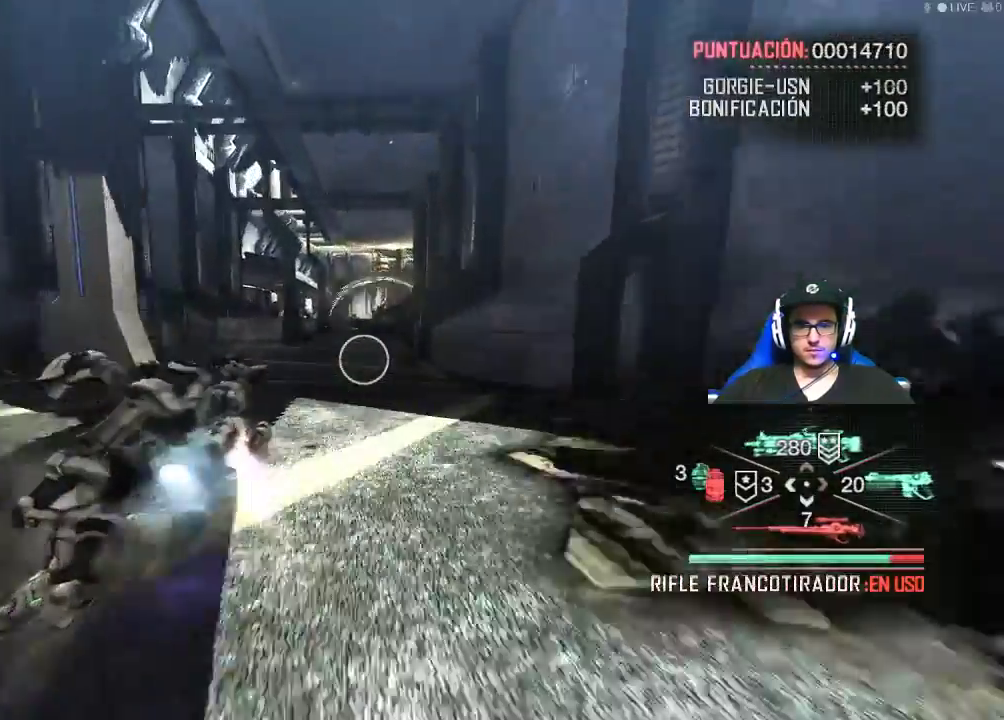
Gameplay with keyboard and mouse; each line is a JSON object with the keys and mouse buttons held at the frame after it. "events" lists presses ("down") and releases ("up") of "1", "2", "3", "4", "5", "a", "alt", "c", "caps_lock", "ctrl", "d", "e", "f", "g", "q", "r", "s", "shift", "space", "t", "tab", "v", "w", "x", "z", "mouse_left", "mouse_wheel" and "mouse_right" between this image and that frame as [ms after this image, input, new state], when the widget could be followed in between. "mouse_left", "mouse_wheel", "mouse_right" = the "left", "wheel", "right" buttons of the "mouse" list. No other keys are recorded. "wheel" means that the mouse wheel is clicked or scrolled. "mouse_move" is the direction in which the mouse moves at that frame (one of eight, or "still"), when it could be read.
{"keys": ["a", "shift", "w"], "mouse": [], "mouse_move": "still", "events": [[317, "a", "down"]]}
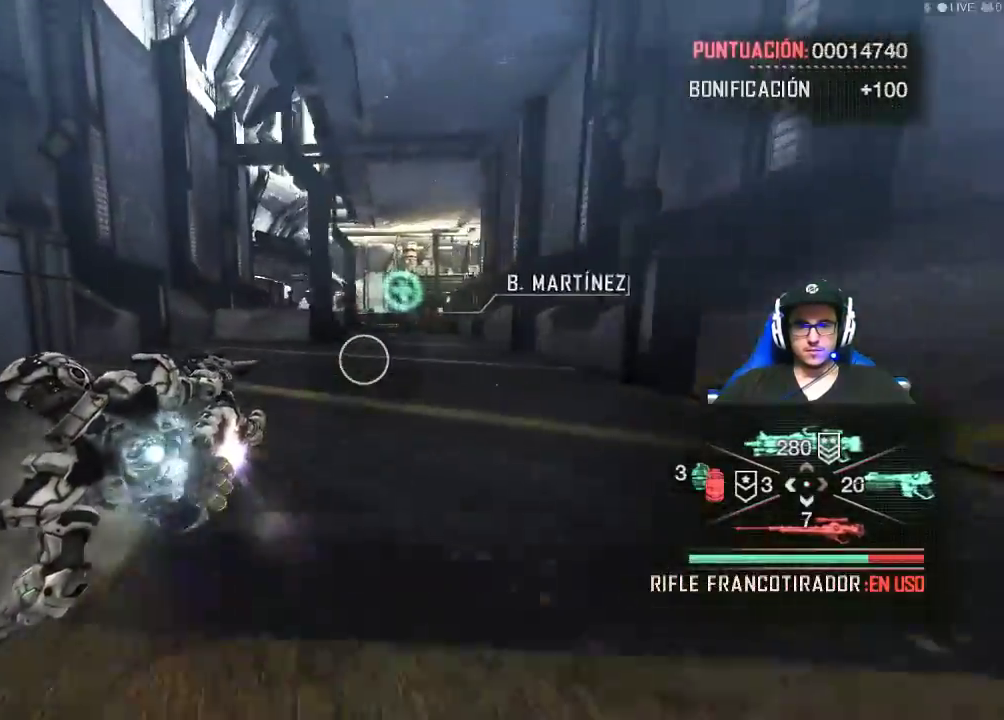
{"keys": ["shift", "w"], "mouse": [], "mouse_move": "still", "events": [[200, "a", "up"]]}
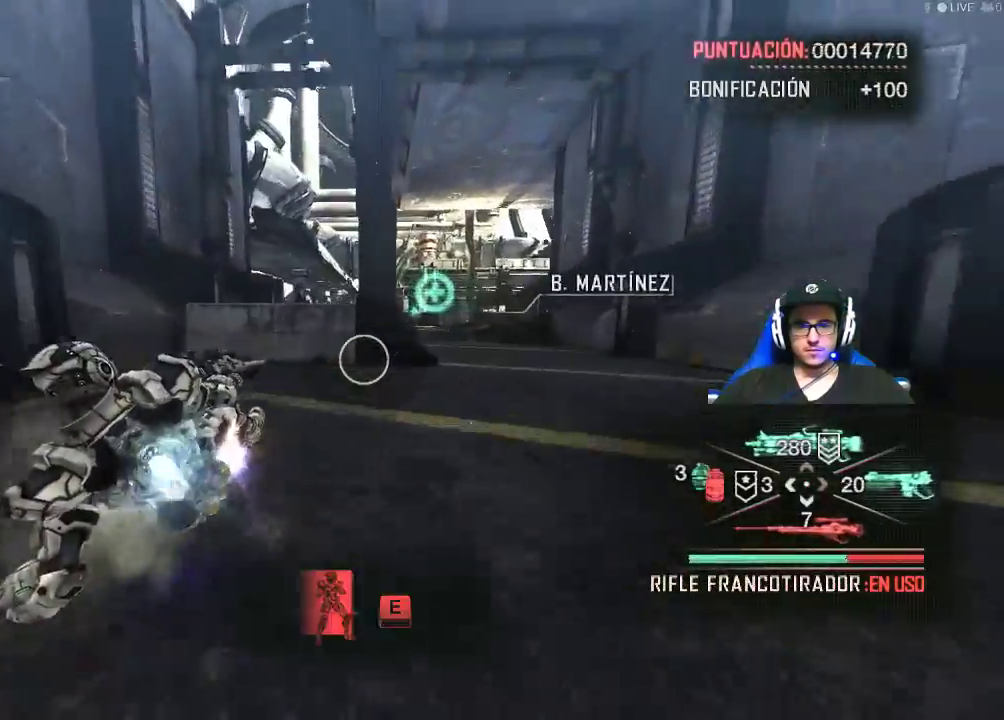
{"keys": ["shift", "w"], "mouse": [], "mouse_move": "still", "events": []}
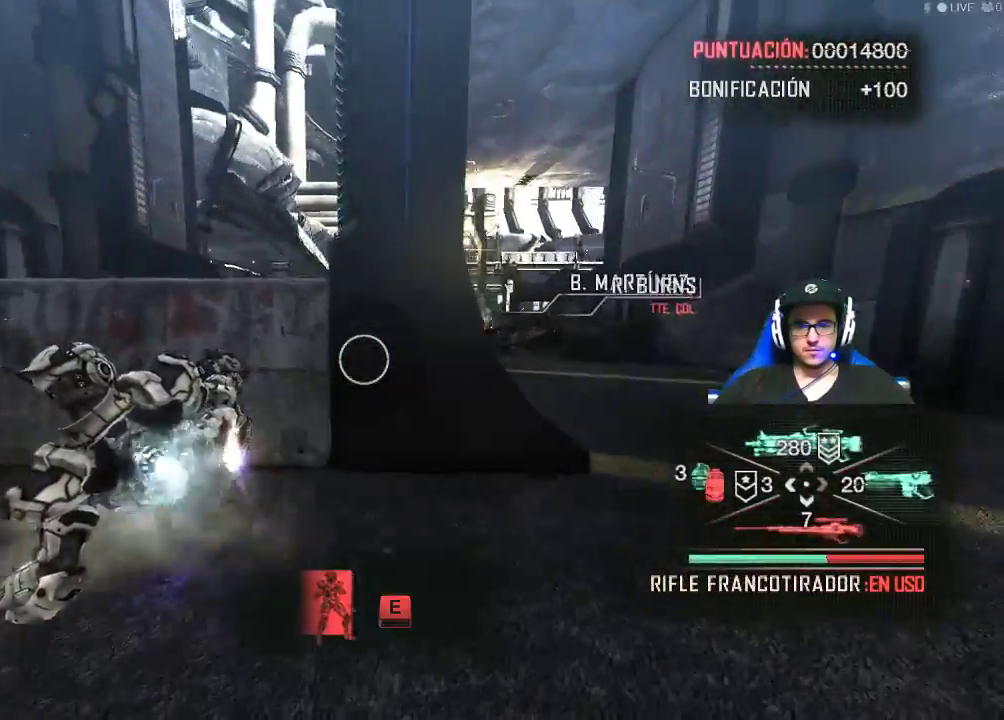
{"keys": ["a"], "mouse": [], "mouse_move": "still", "events": [[34, "shift", "up"], [84, "e", "down"], [84, "w", "up"], [184, "e", "up"], [367, "a", "down"]]}
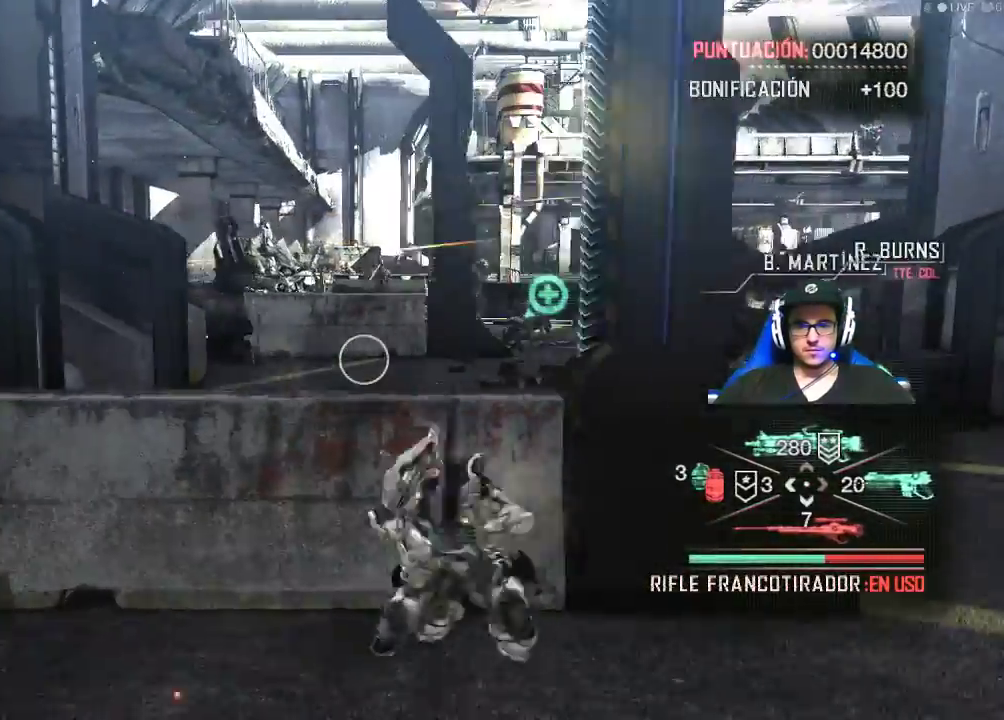
{"keys": ["a"], "mouse": [], "mouse_move": "up-right", "events": []}
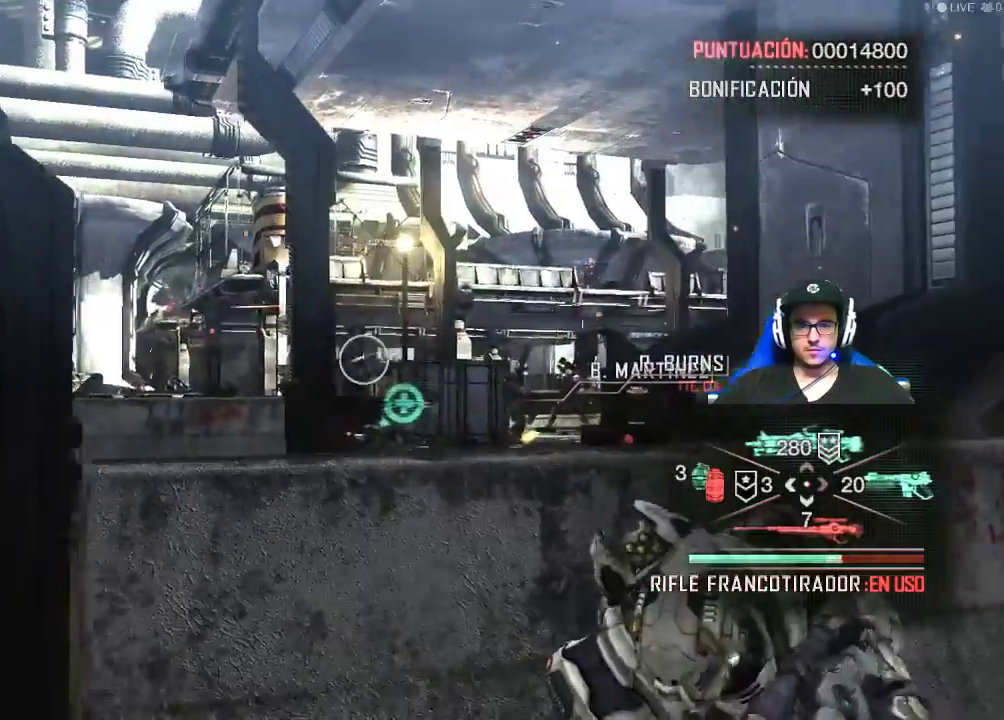
{"keys": ["d"], "mouse": [], "mouse_move": "right", "events": [[34, "a", "up"], [500, "d", "down"]]}
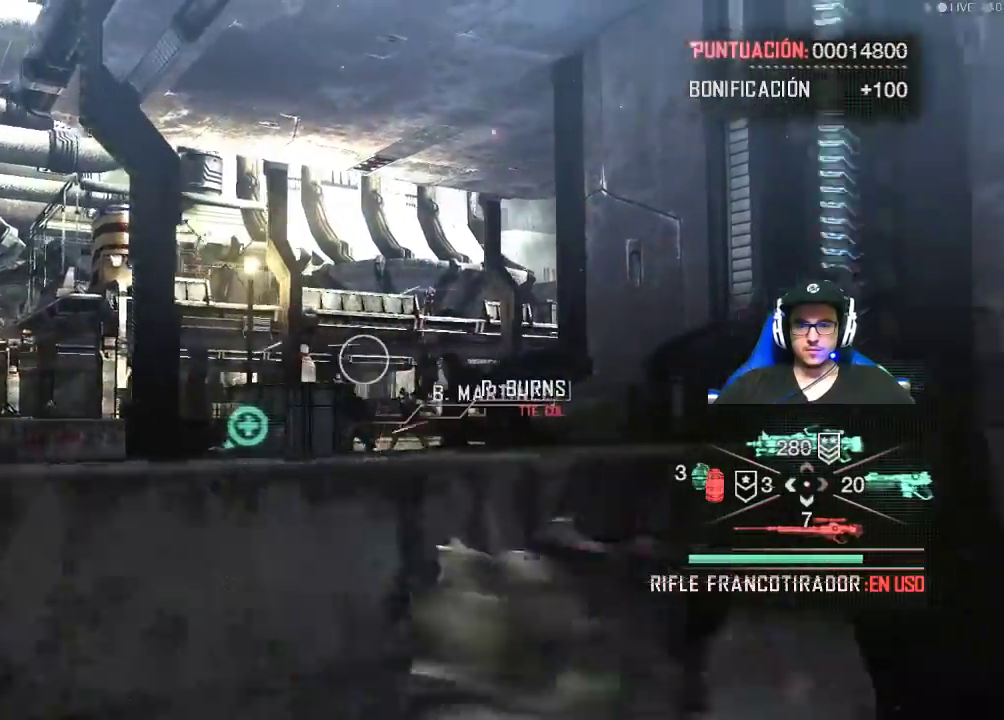
{"keys": [], "mouse": ["right"], "mouse_move": "still", "events": [[34, "d", "up"], [467, "mouse_right", "down"]]}
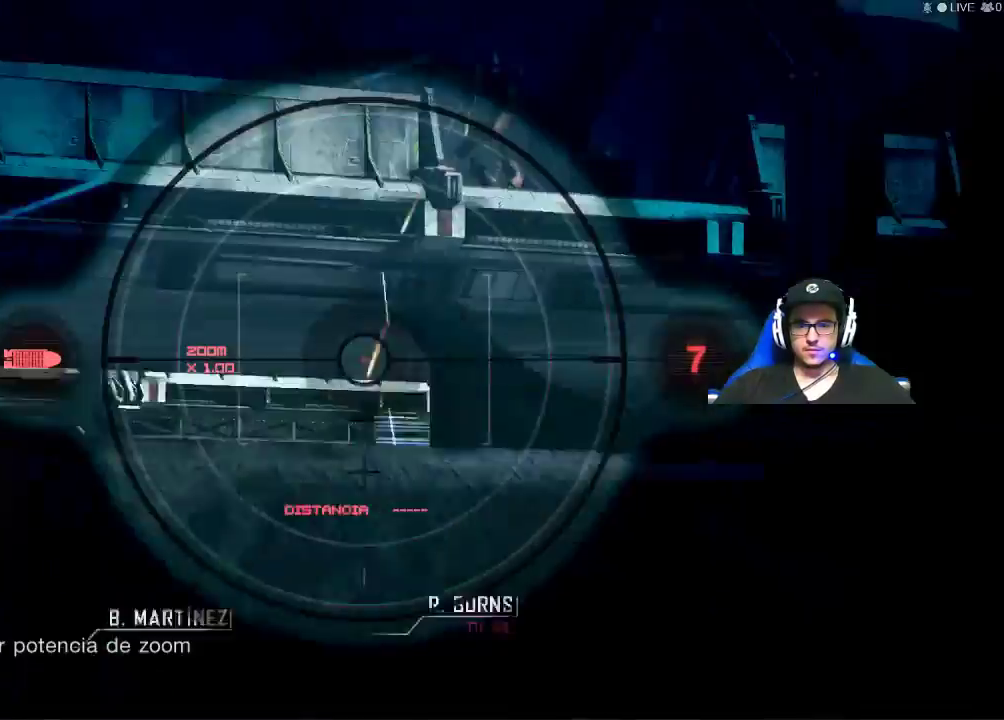
{"keys": [], "mouse": ["right"], "mouse_move": "right", "events": []}
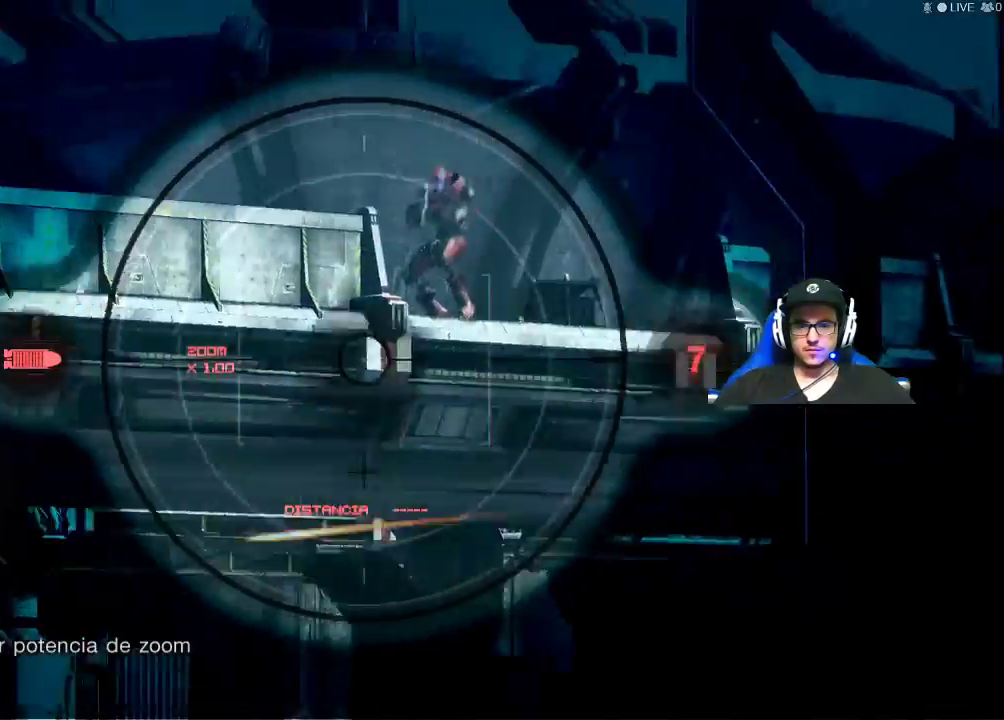
{"keys": [], "mouse": ["wheel", "right"], "mouse_move": "still", "events": [[484, "mouse_wheel", "down"]]}
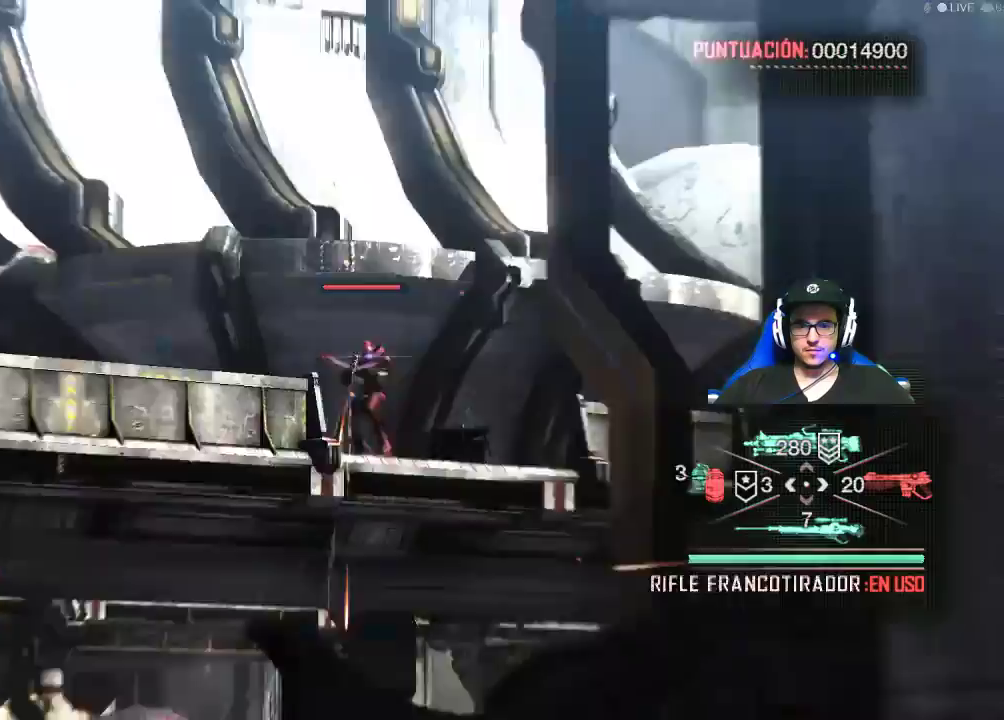
{"keys": [], "mouse": ["right"], "mouse_move": "still", "events": [[17, "mouse_wheel", "up"], [84, "mouse_wheel", "down"], [267, "mouse_wheel", "up"]]}
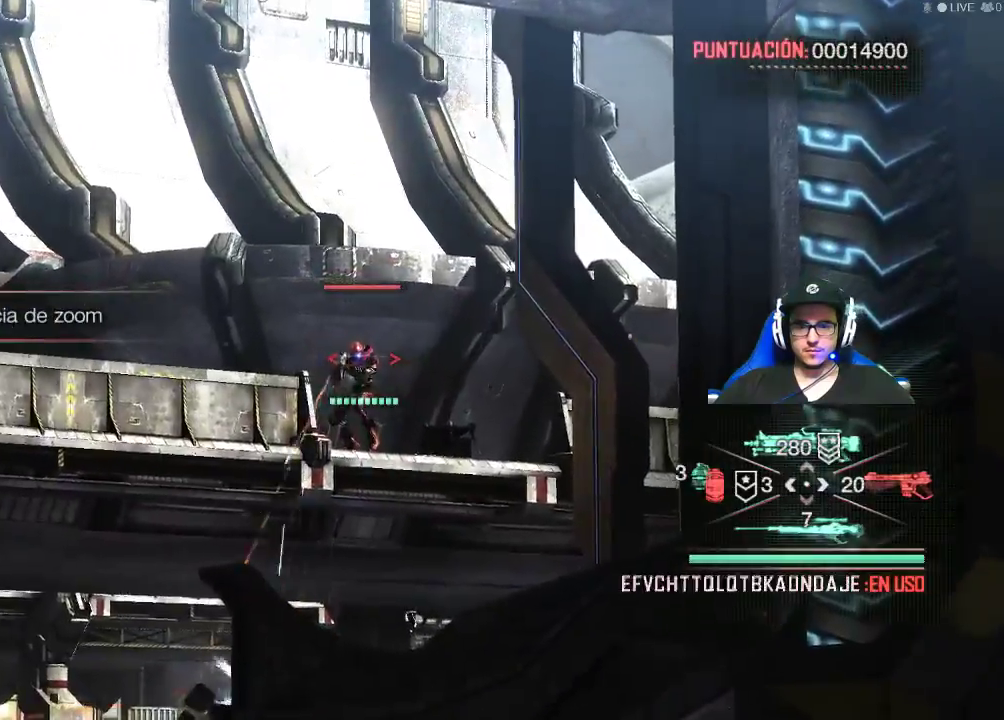
{"keys": [], "mouse": ["right"], "mouse_move": "still", "events": [[50, "mouse_wheel", "down"], [250, "mouse_wheel", "up"]]}
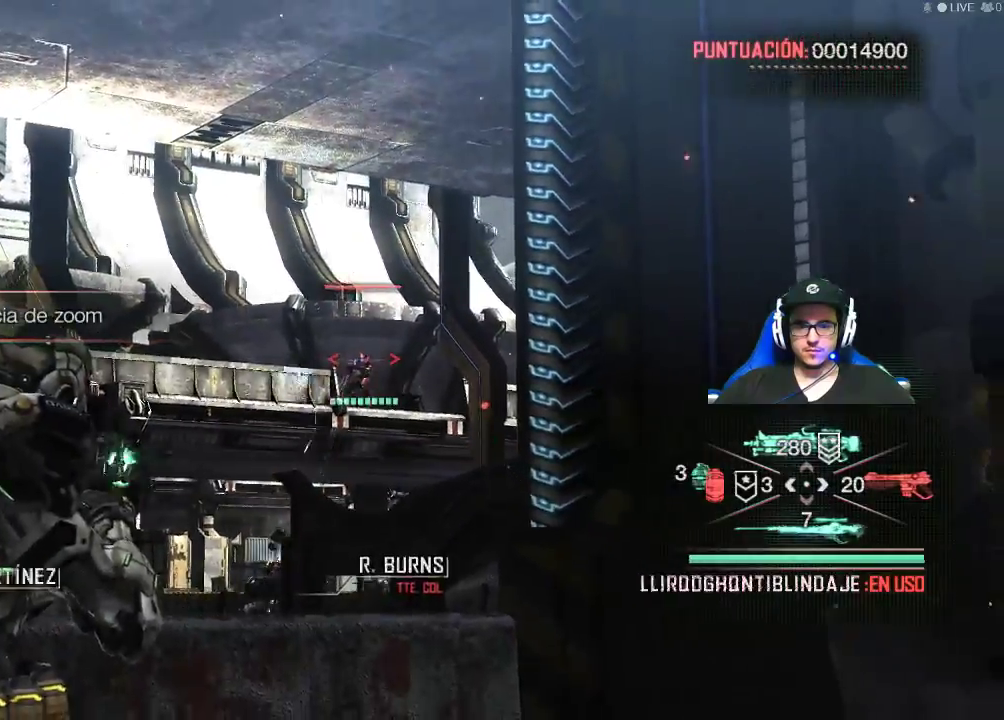
{"keys": [], "mouse": ["right"], "mouse_move": "still", "events": [[67, "mouse_right", "up"], [217, "mouse_right", "down"]]}
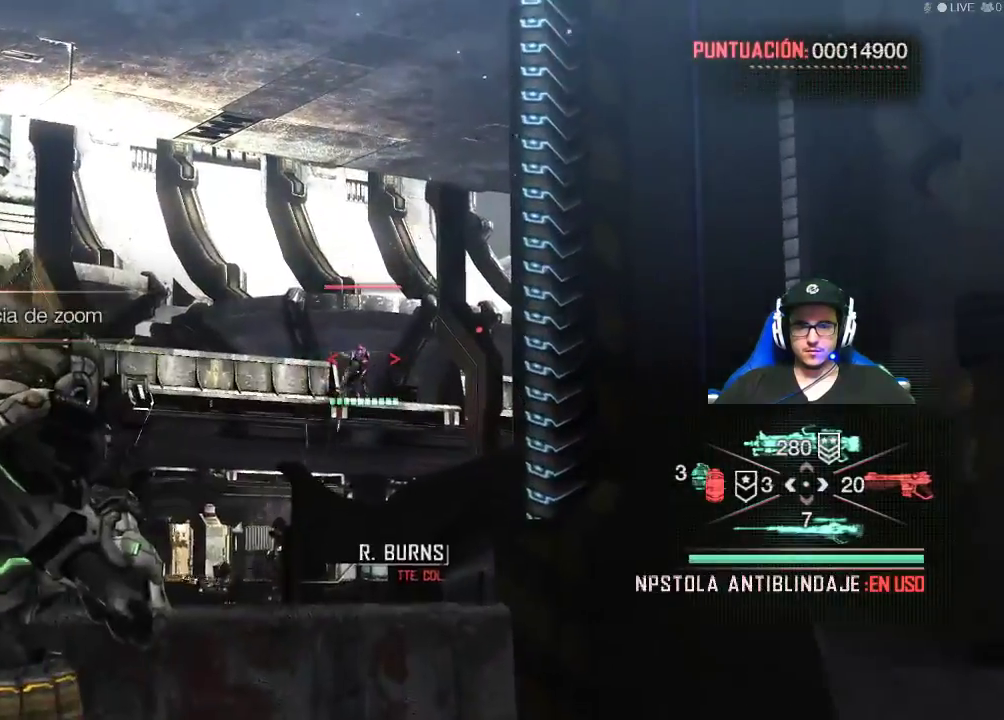
{"keys": [], "mouse": [], "mouse_move": "still", "events": [[500, "mouse_right", "up"]]}
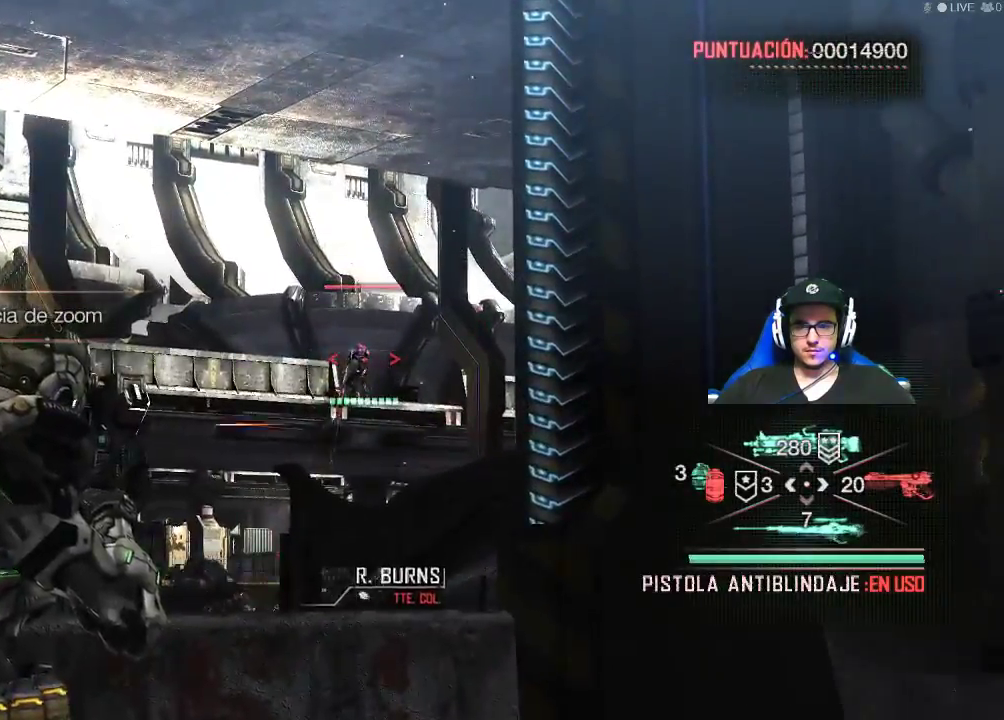
{"keys": [], "mouse": [], "mouse_move": "still", "events": [[284, "mouse_wheel", "down"], [334, "mouse_wheel", "up"]]}
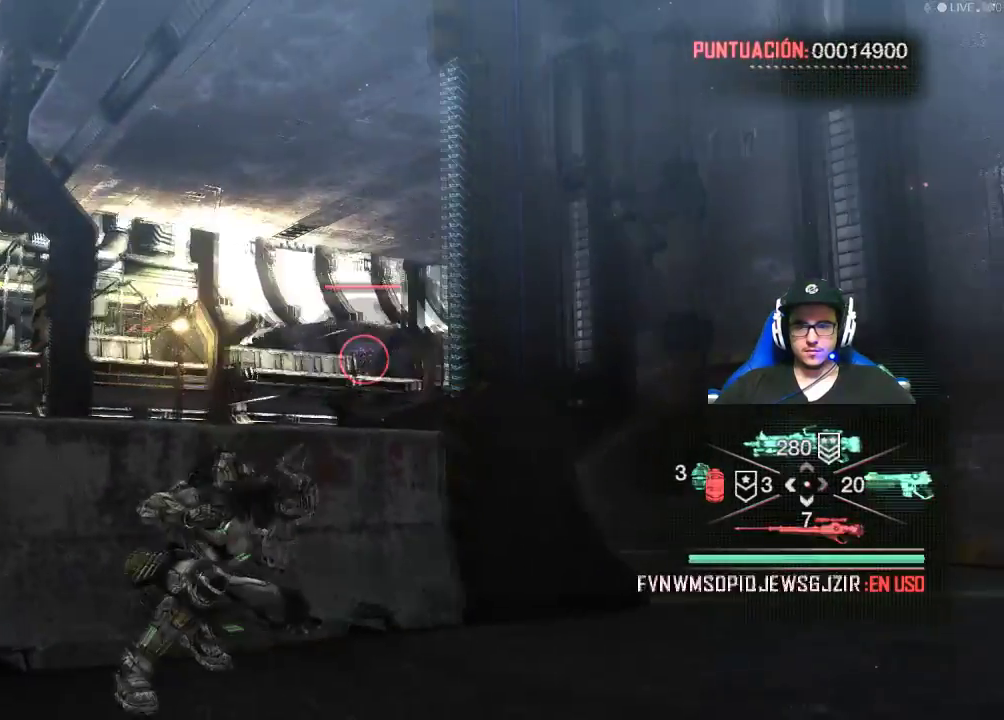
{"keys": [], "mouse": ["right"], "mouse_move": "still", "events": [[250, "mouse_right", "down"]]}
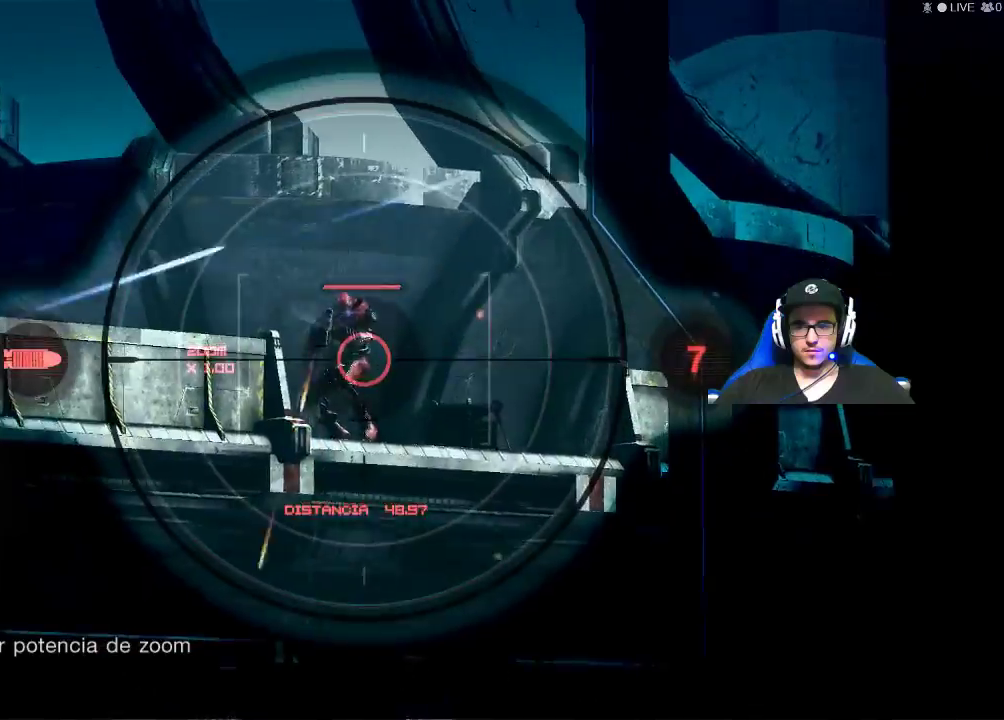
{"keys": [], "mouse": ["right"], "mouse_move": "still", "events": [[267, "mouse_wheel", "down"], [467, "mouse_wheel", "up"]]}
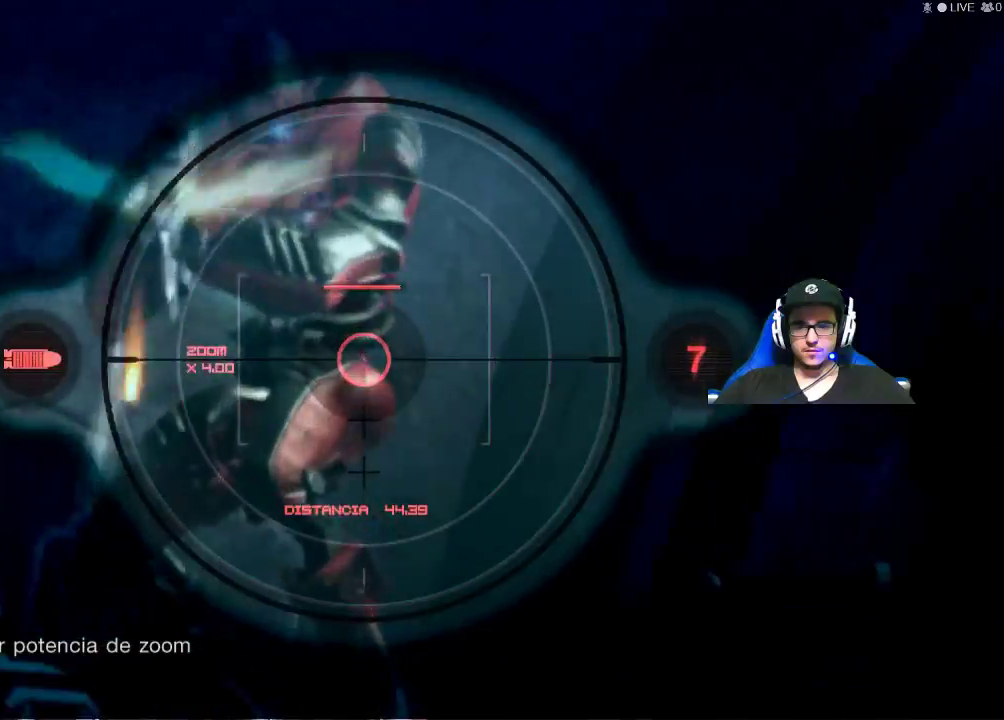
{"keys": [], "mouse": ["right"], "mouse_move": "still", "events": []}
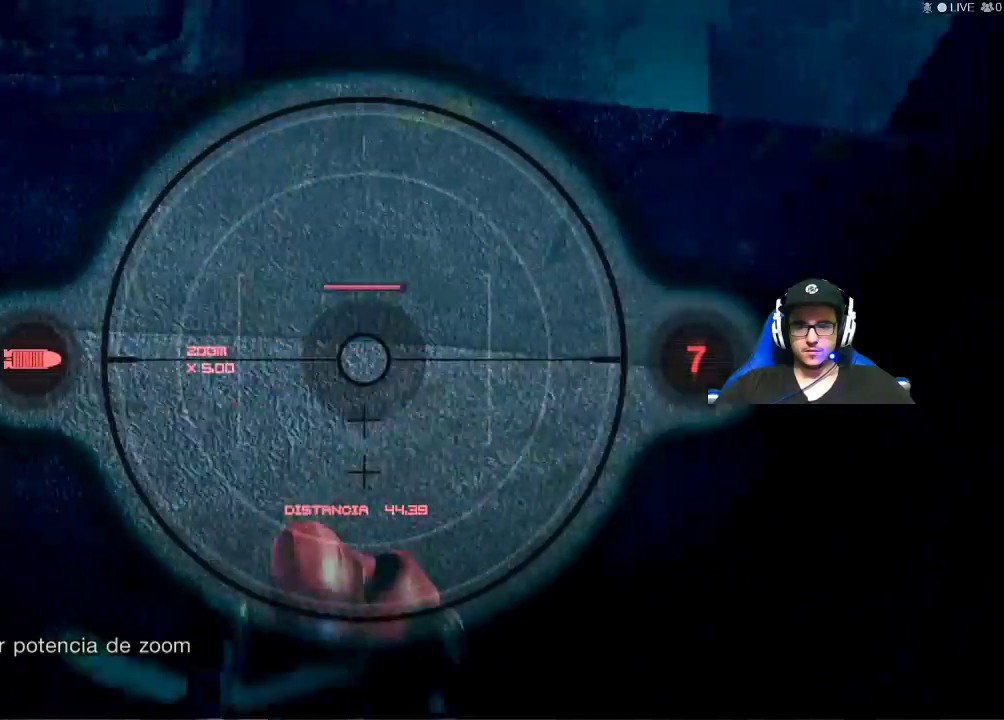
{"keys": [], "mouse": ["right"], "mouse_move": "down", "events": []}
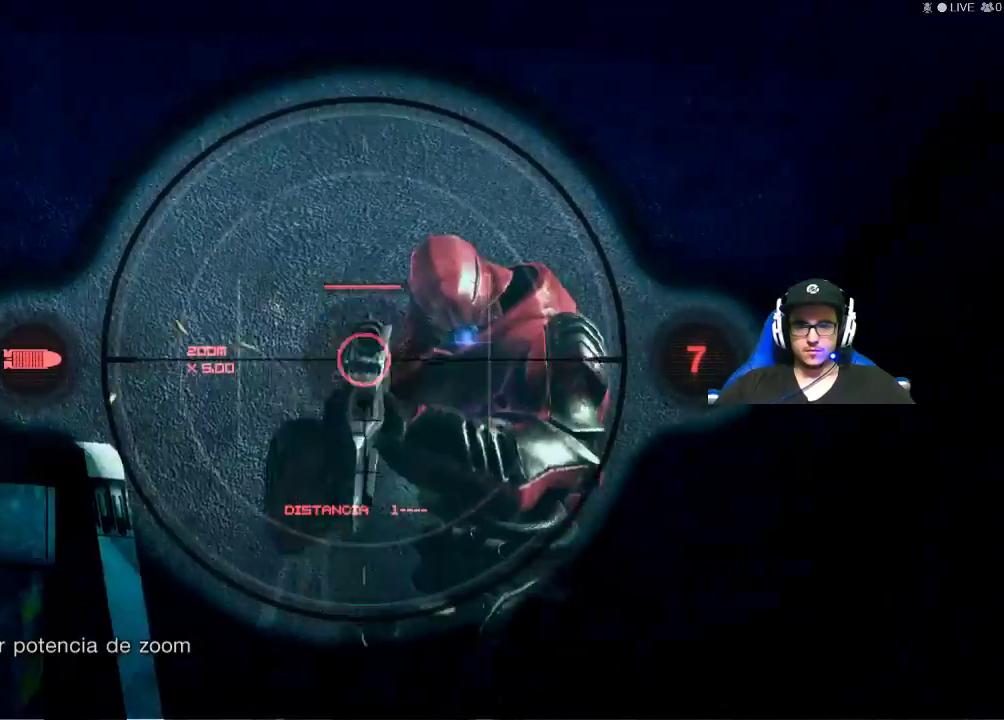
{"keys": [], "mouse": ["right"], "mouse_move": "still", "events": []}
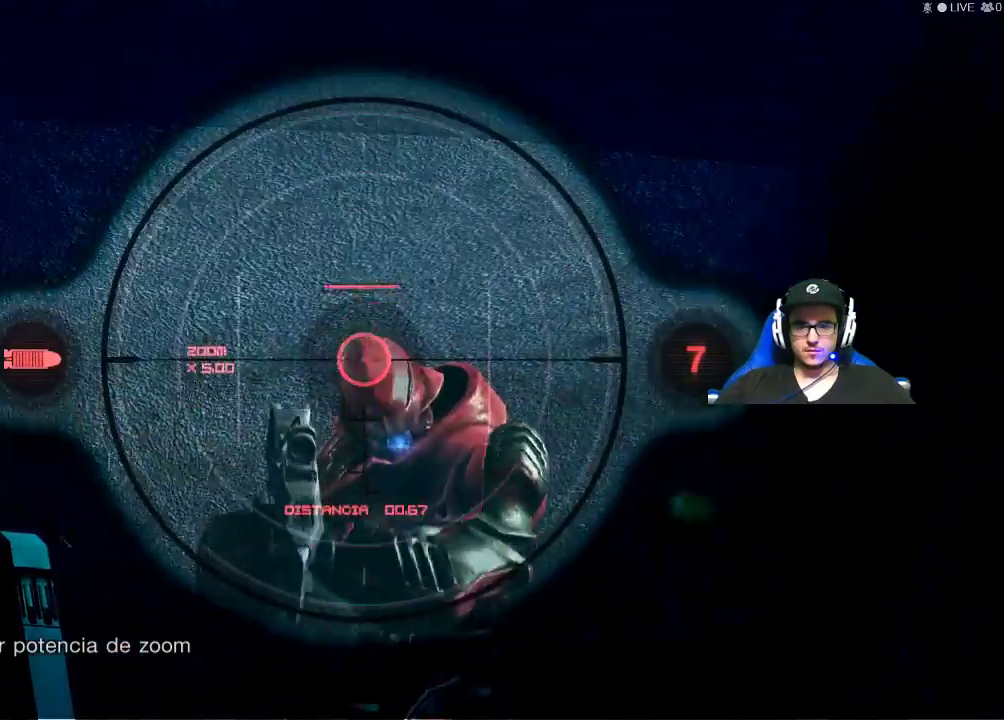
{"keys": [], "mouse": ["right"], "mouse_move": "still", "events": [[50, "mouse_left", "down"], [184, "mouse_left", "up"]]}
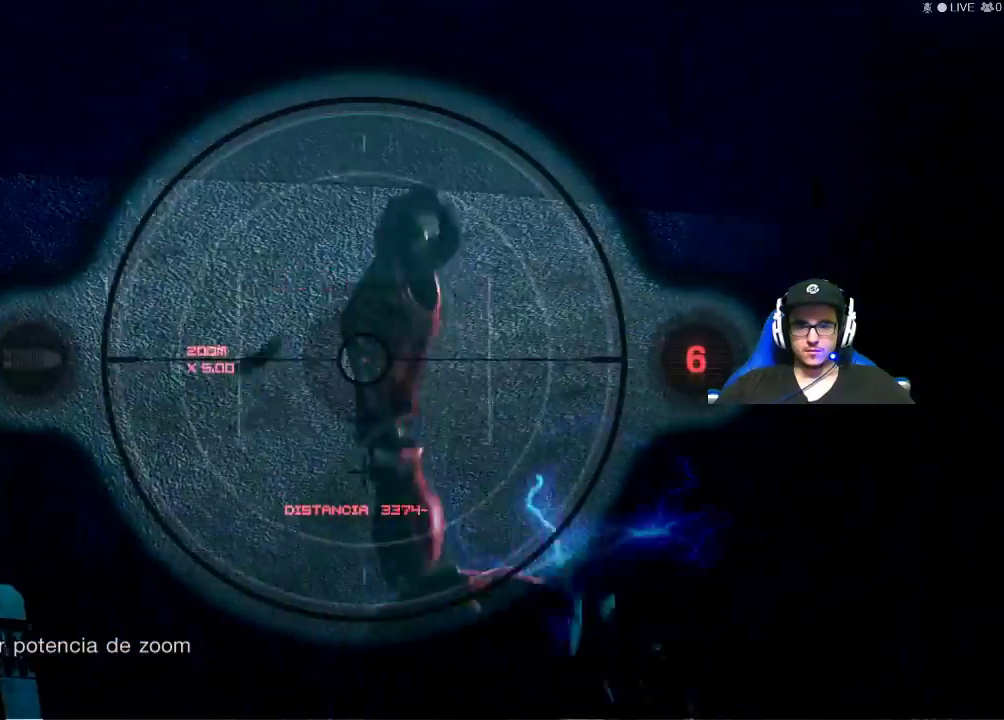
{"keys": [], "mouse": [], "mouse_move": "still", "events": [[400, "mouse_right", "up"]]}
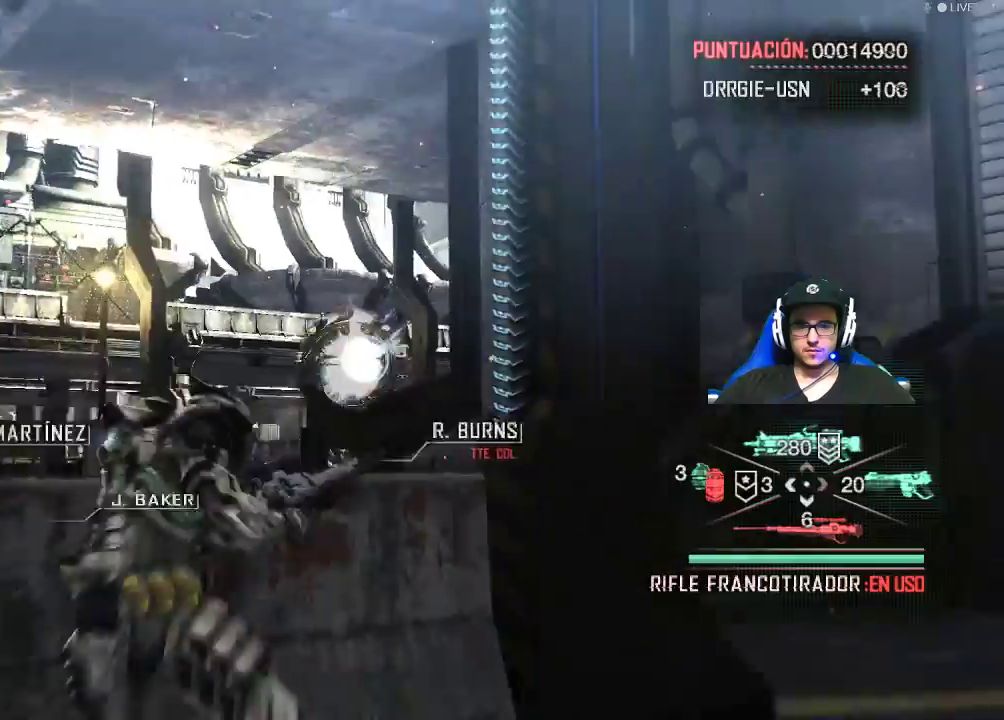
{"keys": [], "mouse": [], "mouse_move": "still", "events": []}
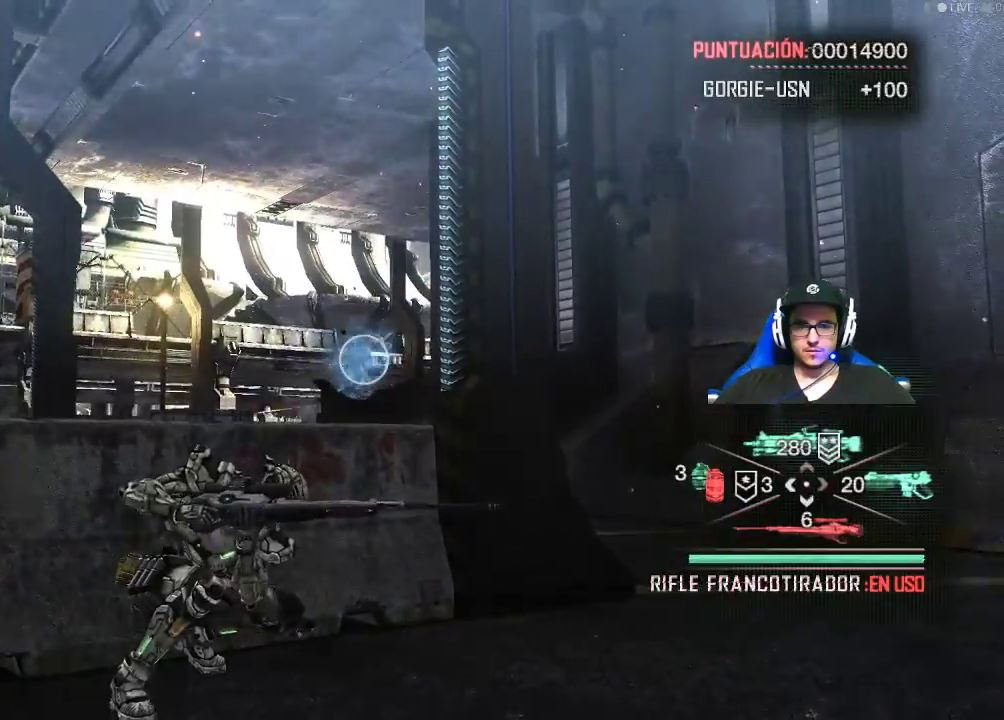
{"keys": [], "mouse": [], "mouse_move": "down-left", "events": []}
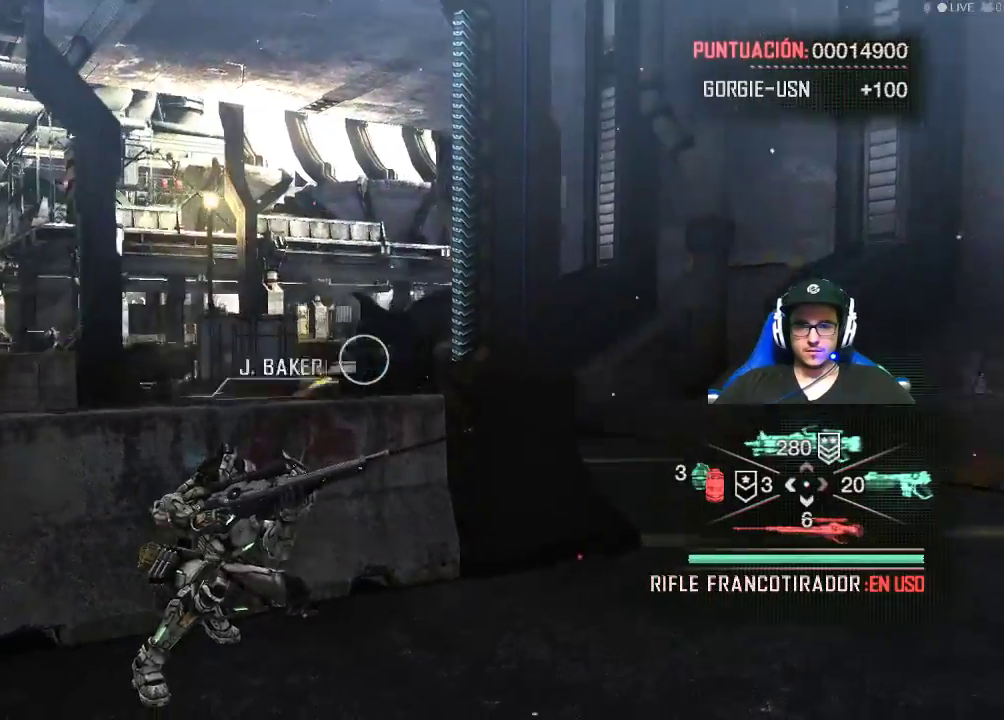
{"keys": ["d"], "mouse": [], "mouse_move": "still", "events": [[167, "d", "down"]]}
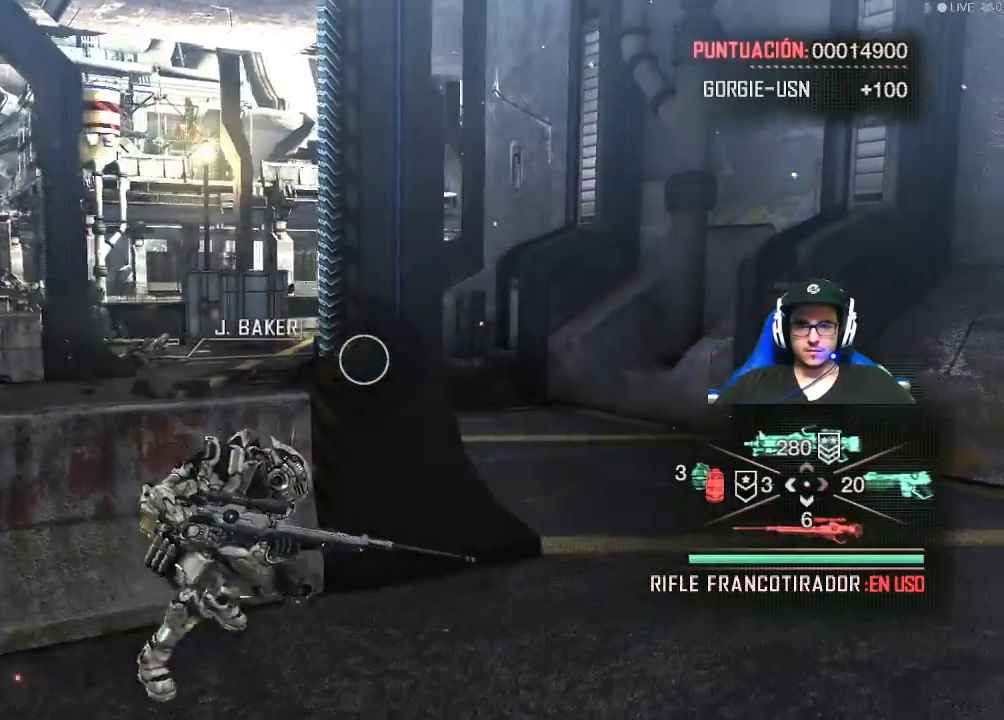
{"keys": ["d", "w"], "mouse": [], "mouse_move": "left", "events": [[267, "w", "down"]]}
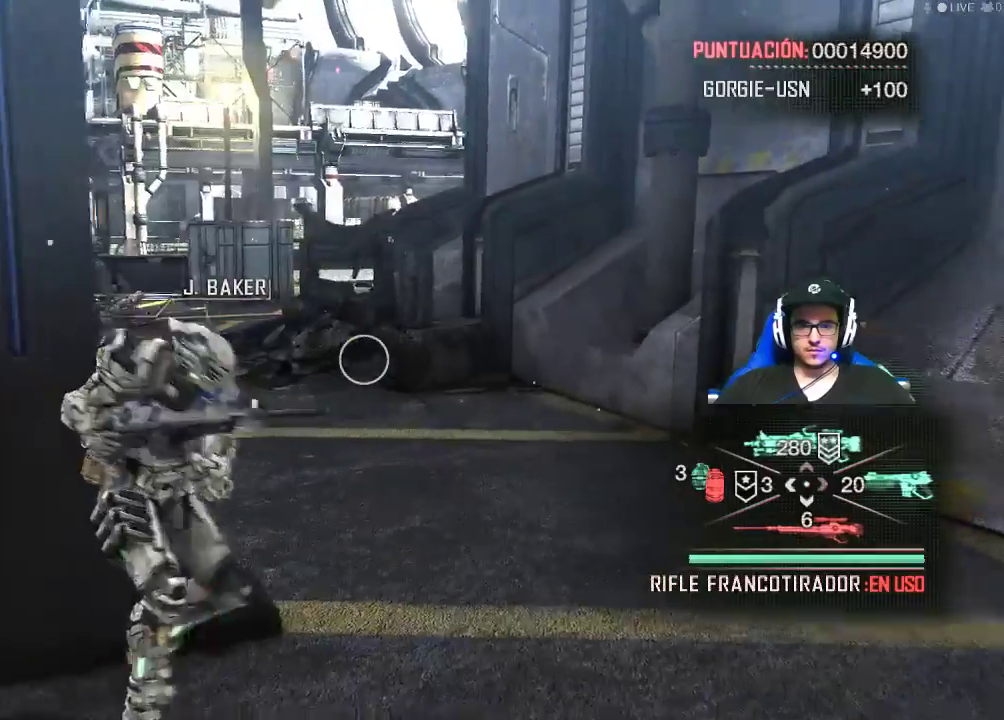
{"keys": [], "mouse": [], "mouse_move": "up-left", "events": [[200, "w", "up"], [284, "d", "up"]]}
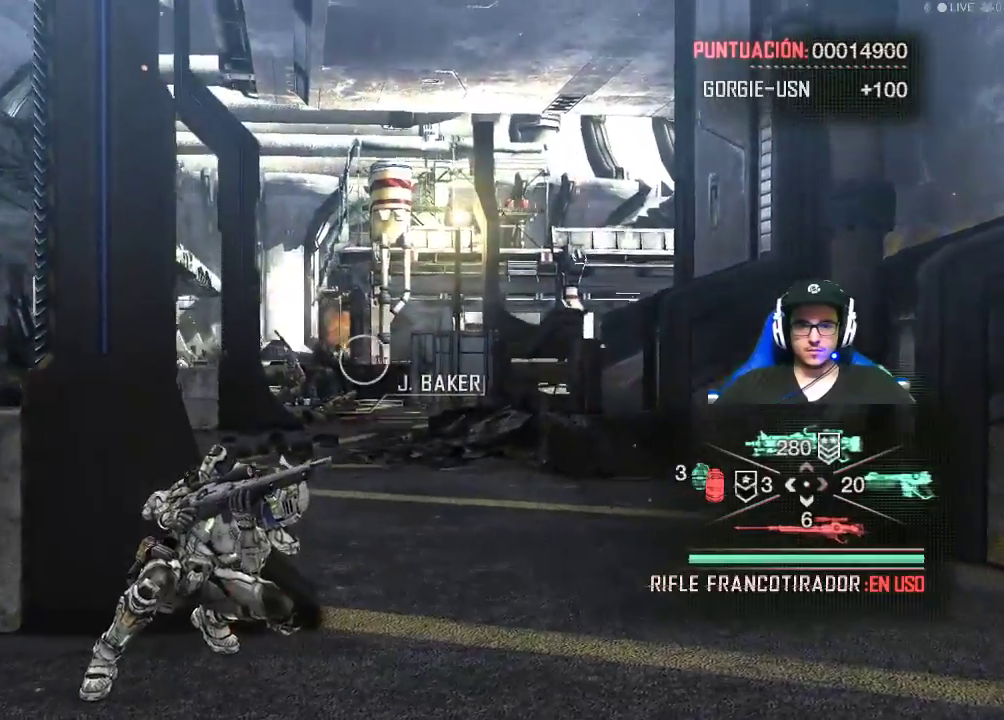
{"keys": [], "mouse": ["right"], "mouse_move": "still", "events": [[117, "mouse_right", "down"]]}
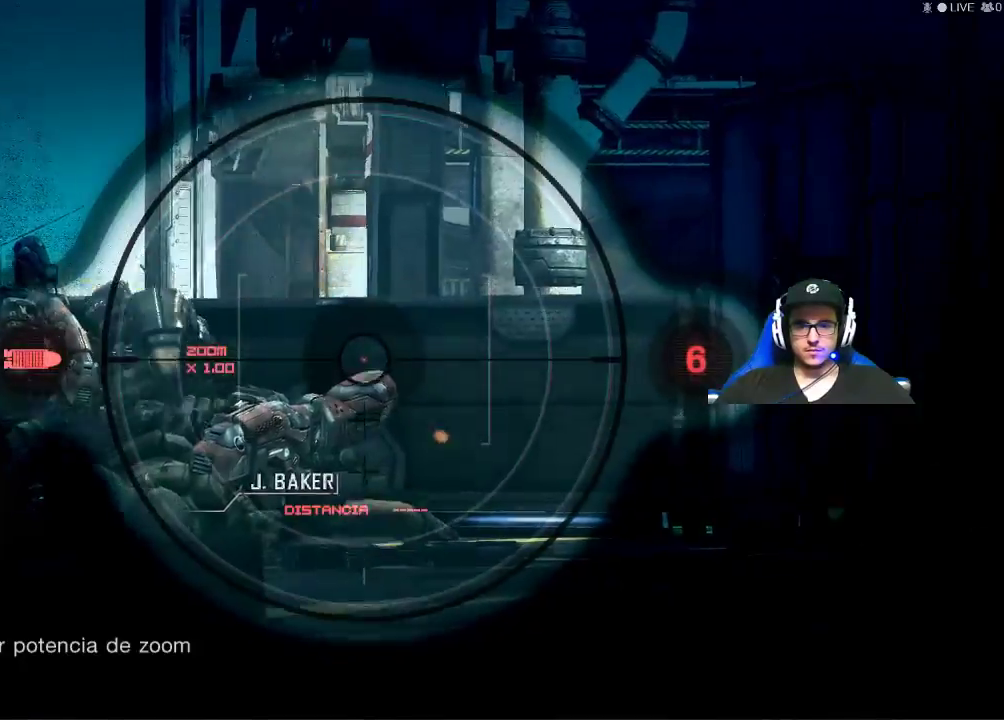
{"keys": [], "mouse": ["right"], "mouse_move": "up", "events": []}
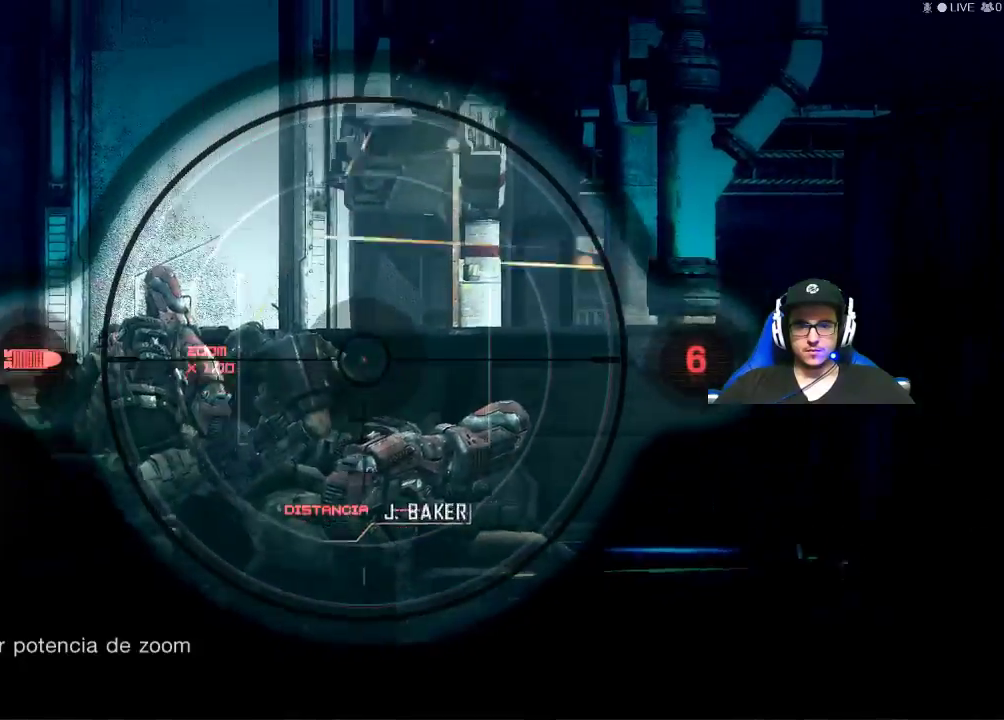
{"keys": [], "mouse": ["right"], "mouse_move": "right", "events": []}
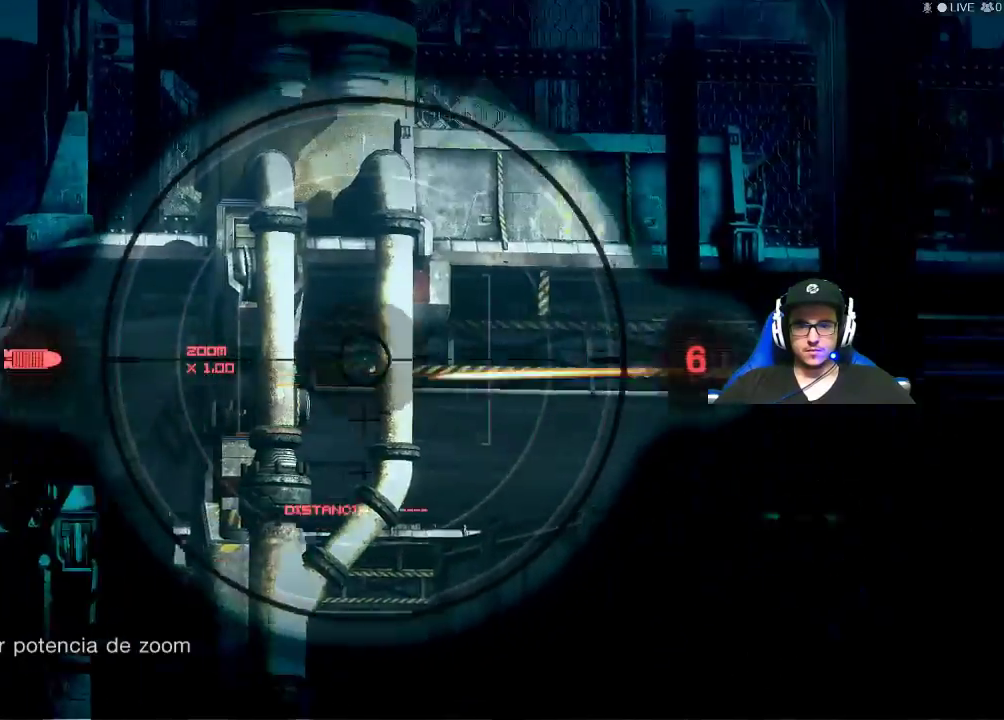
{"keys": [], "mouse": ["right"], "mouse_move": "right", "events": []}
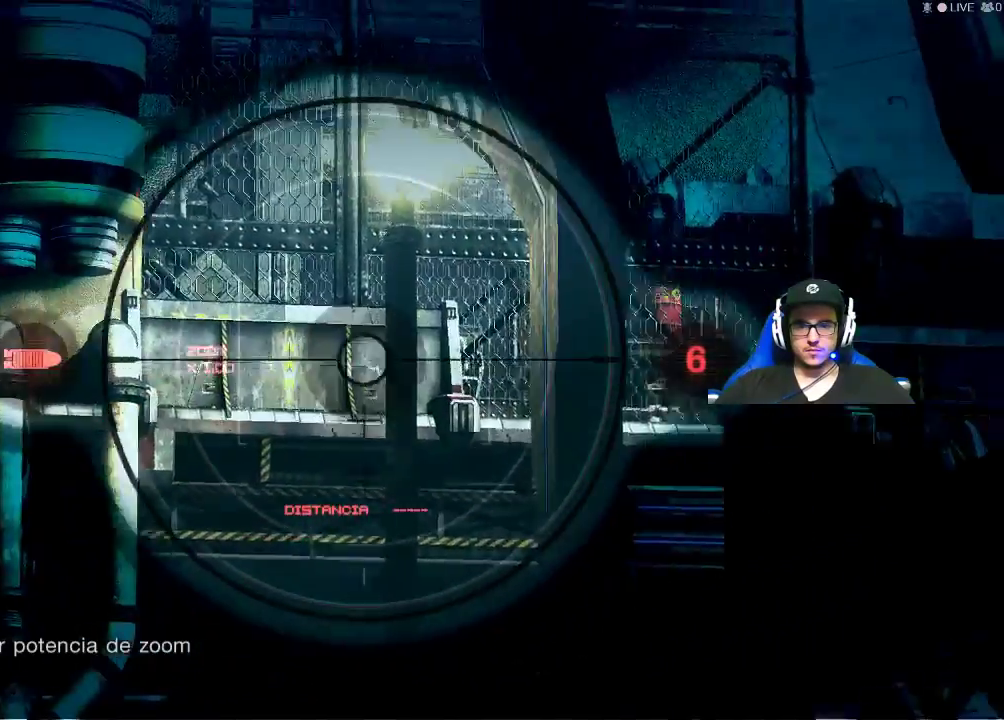
{"keys": [], "mouse": ["right"], "mouse_move": "right", "events": []}